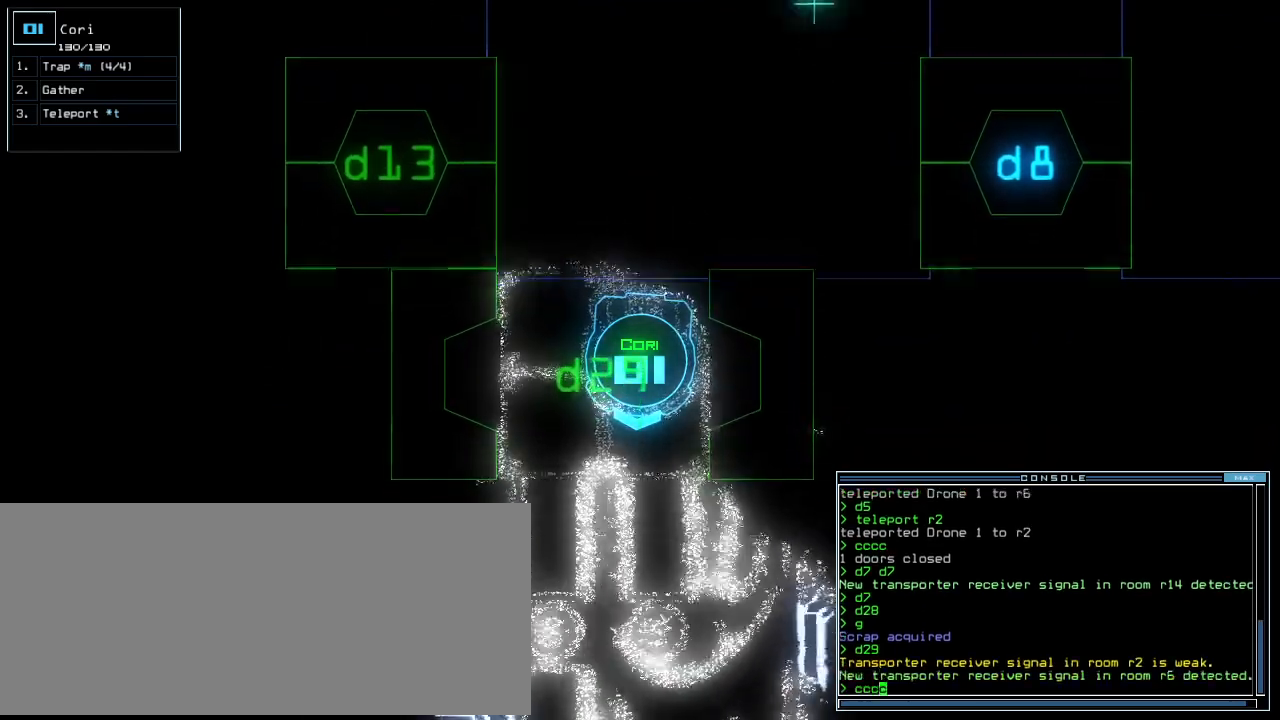
Gameplay with keyboard; each line is a JSON object with the keys held at the frame after it. "events" lists presses ("down") and releases ("up") of ".", "0", "1", "2", "3", "4", "5", "6", "7", "8", "9", "a", "b", "backspace", "c", "caps_lock", "comma", "ctrl_l", "ctrl_r", "d", "down", "e", "equals", "escape", "f", "f10", "g", "h", "i", "j", "k", "l", "left", "m", "minus", "n", "o", "p", "q", "quote", "r", "return", "right", "s", "semicolon", "shift_l", "shift_r", "space", "t", "tab", "tilde", "u", "up", "v", "w", "x", "y" and "z" between this image and that frame as [ms after this image, input, new state], when the widget could be followed in between. No other keys are recorded. Mouse input is not recorded. Not read: other_keys.
{"keys": ["up"], "events": [[40, "up", "up"], [100, "up", "down"], [240, "equals", "down"], [320, "equals", "up"]]}
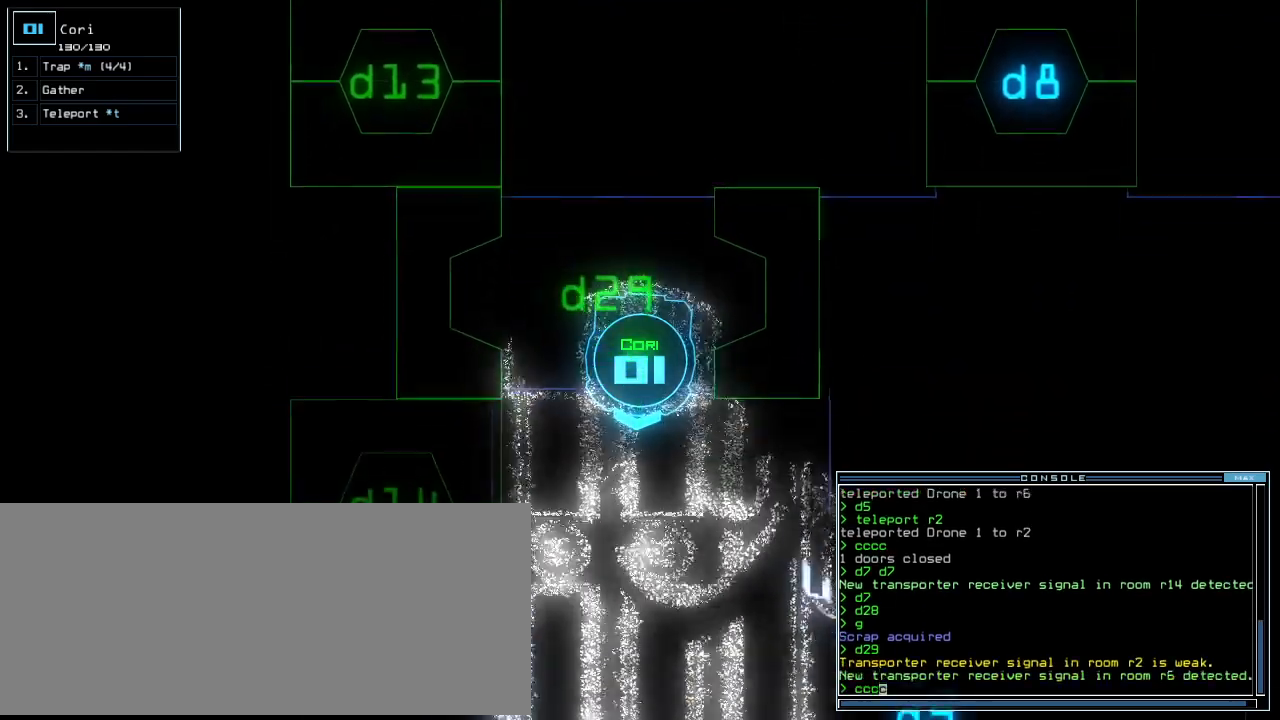
{"keys": ["up"], "events": []}
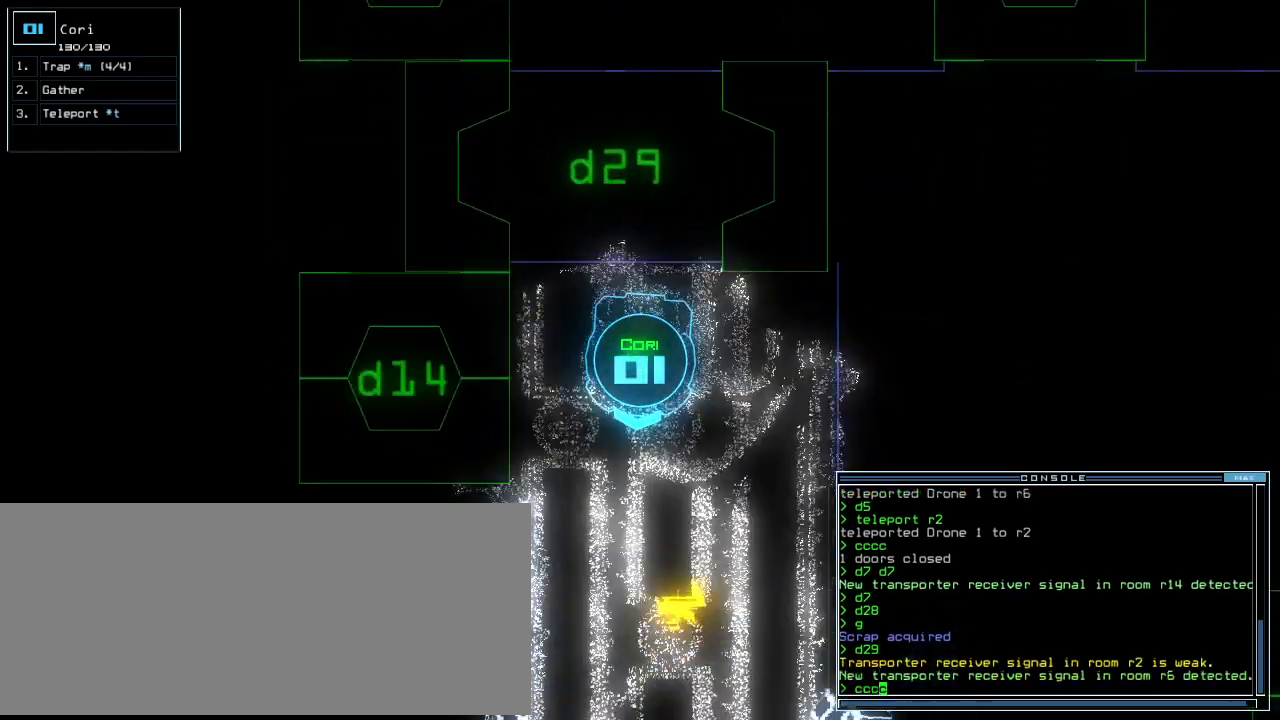
{"keys": ["up"], "events": [[20, "return", "down"], [120, "return", "up"], [340, "left", "down"], [400, "left", "up"]]}
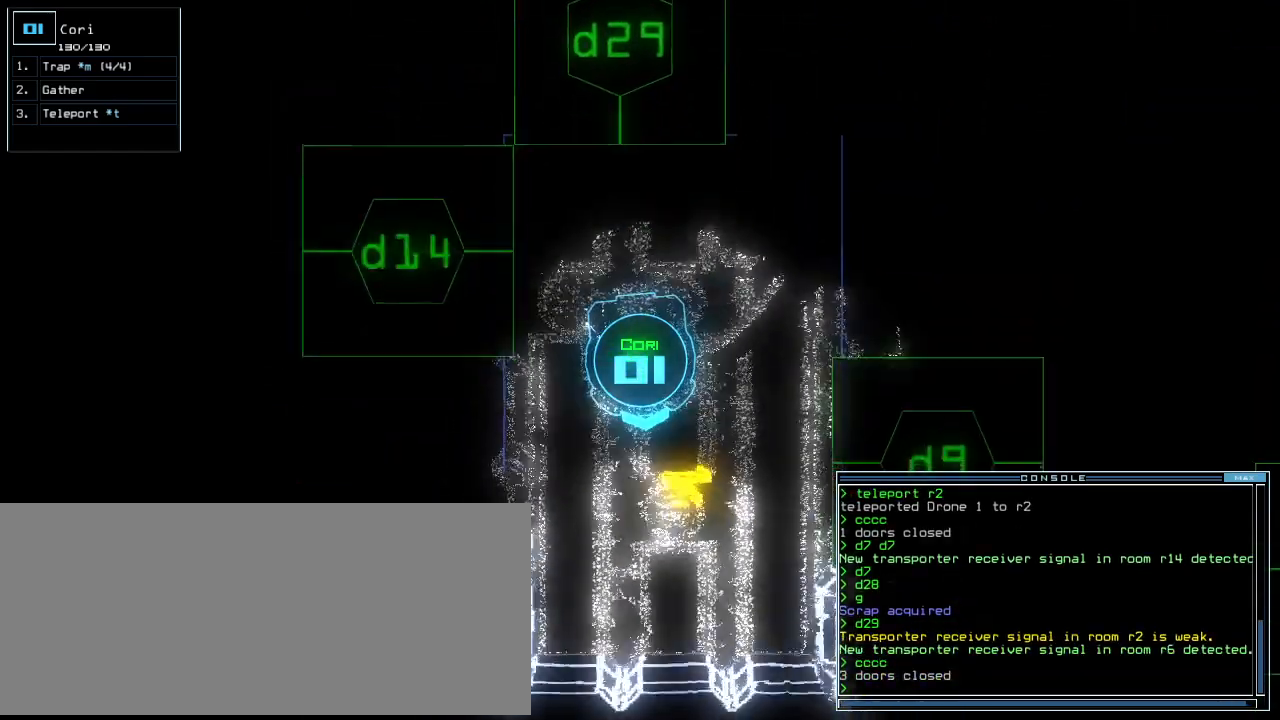
{"keys": [], "events": [[280, "g", "down"], [380, "g", "up"], [400, "return", "down"], [500, "return", "up"], [500, "up", "up"]]}
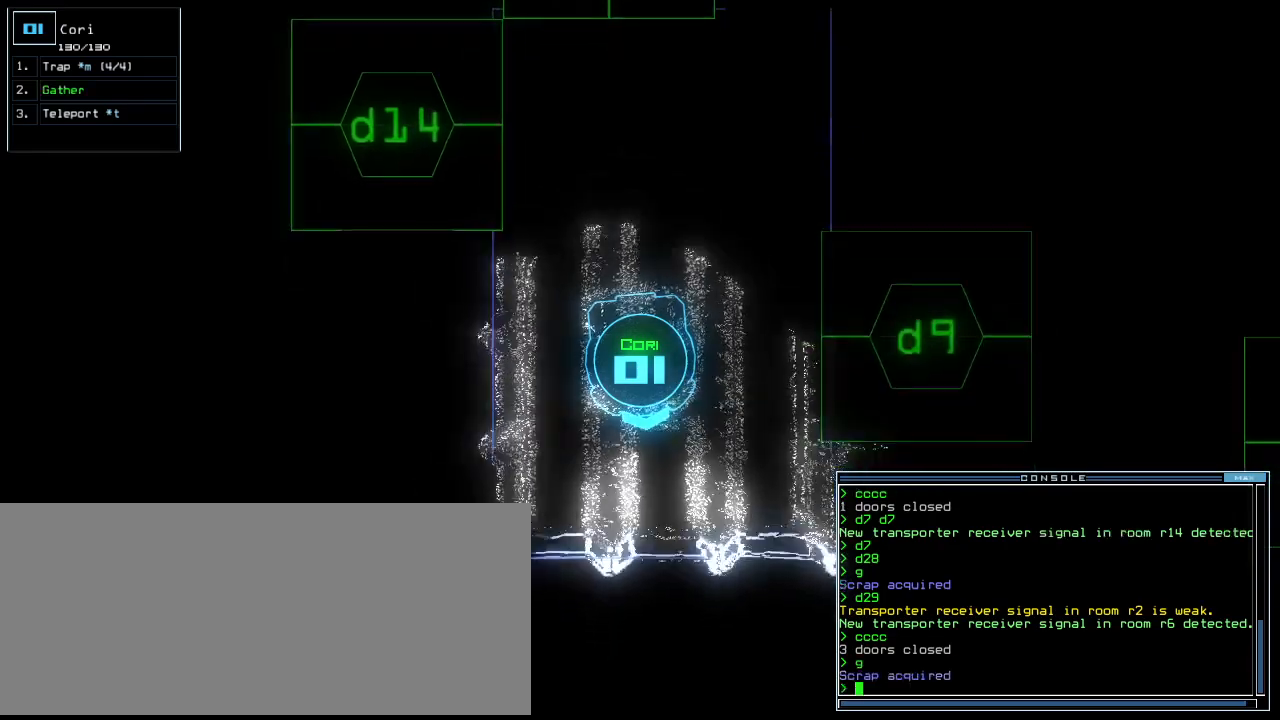
{"keys": ["up"], "events": [[20, "space", "down"], [120, "space", "up"], [360, "up", "down"]]}
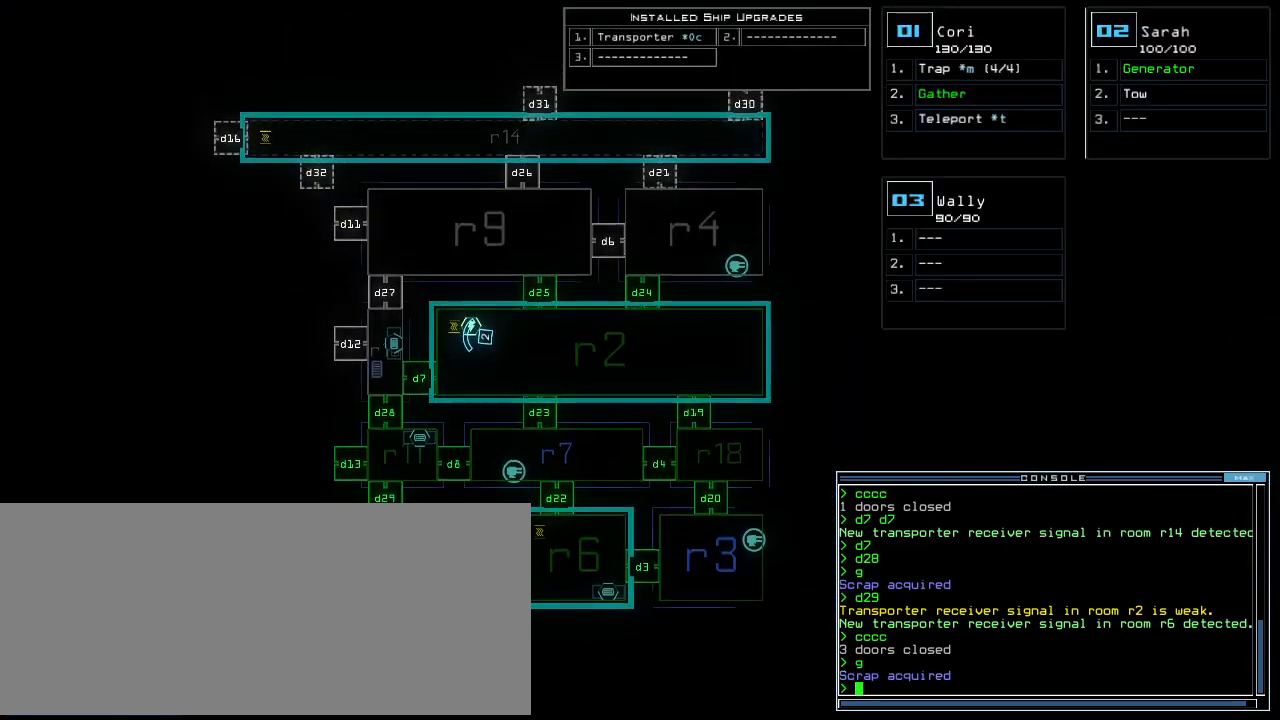
{"keys": [], "events": [[400, "up", "up"]]}
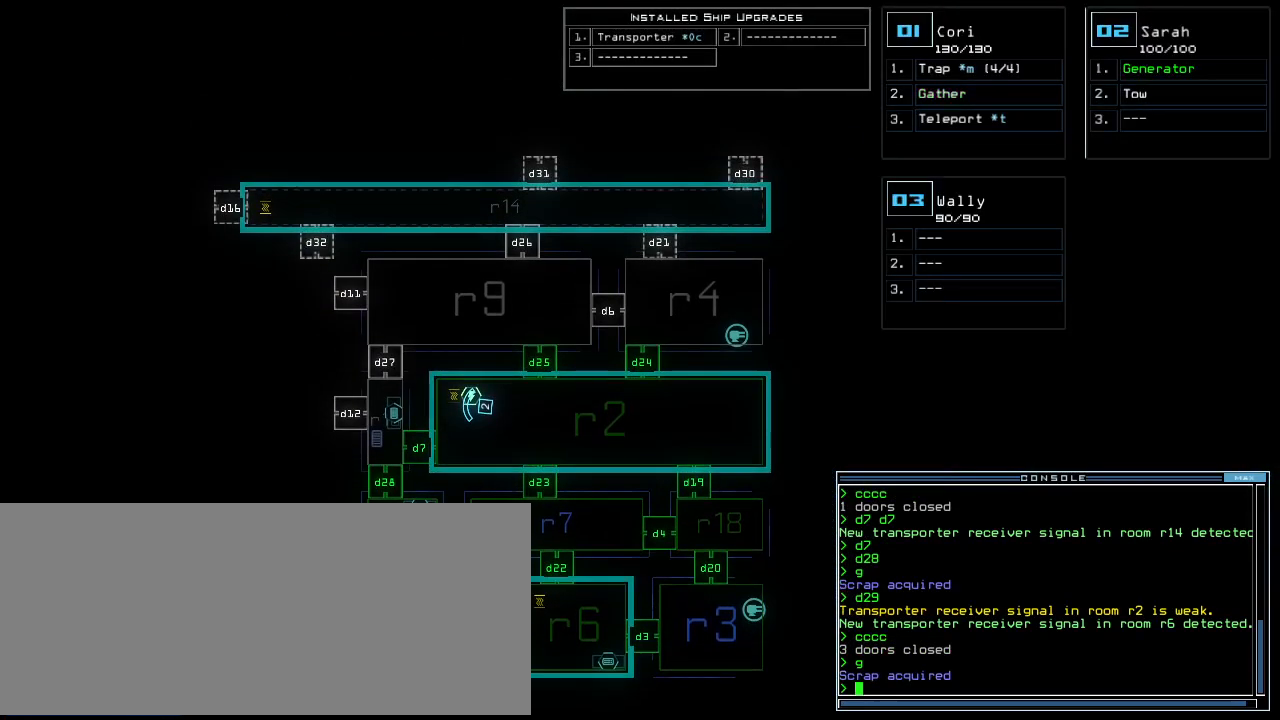
{"keys": ["space"], "events": [[40, "space", "down"], [60, "down", "down"], [140, "right", "down"], [140, "space", "up"], [280, "down", "up"], [460, "right", "up"], [500, "space", "down"]]}
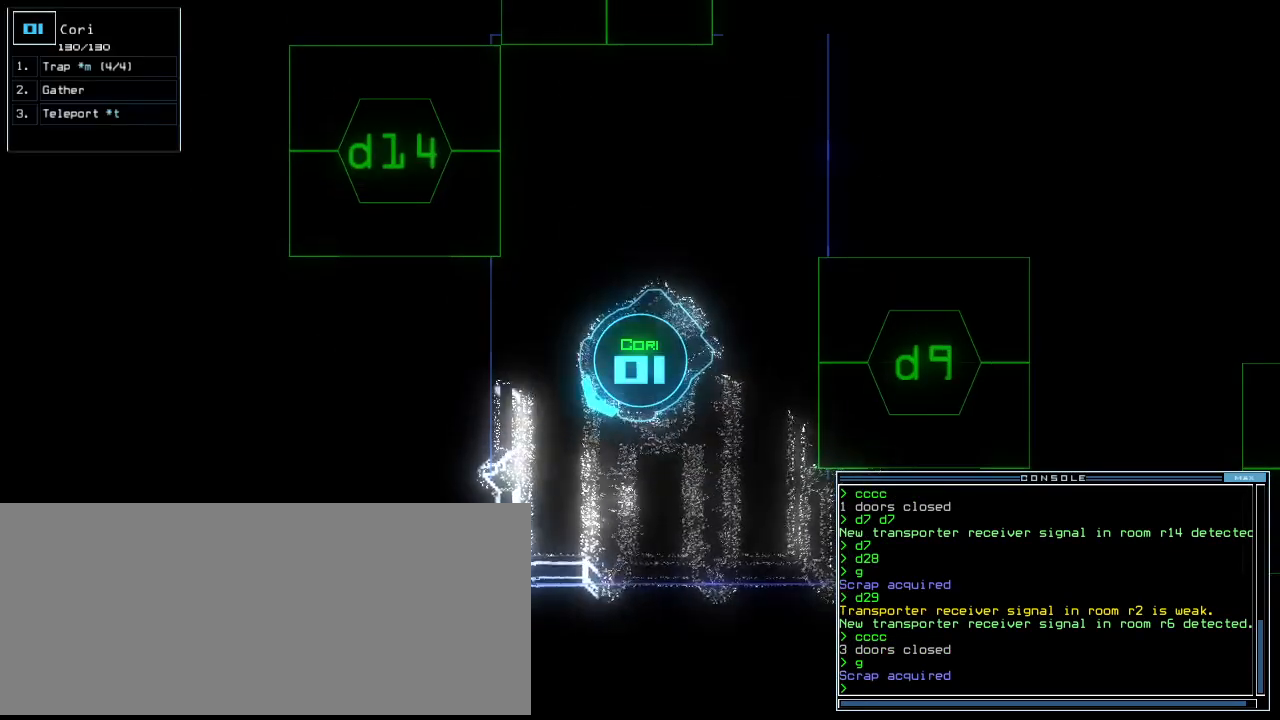
{"keys": ["e", "l"], "events": [[80, "space", "up"], [340, "t", "down"], [420, "e", "down"], [440, "t", "up"], [500, "l", "down"]]}
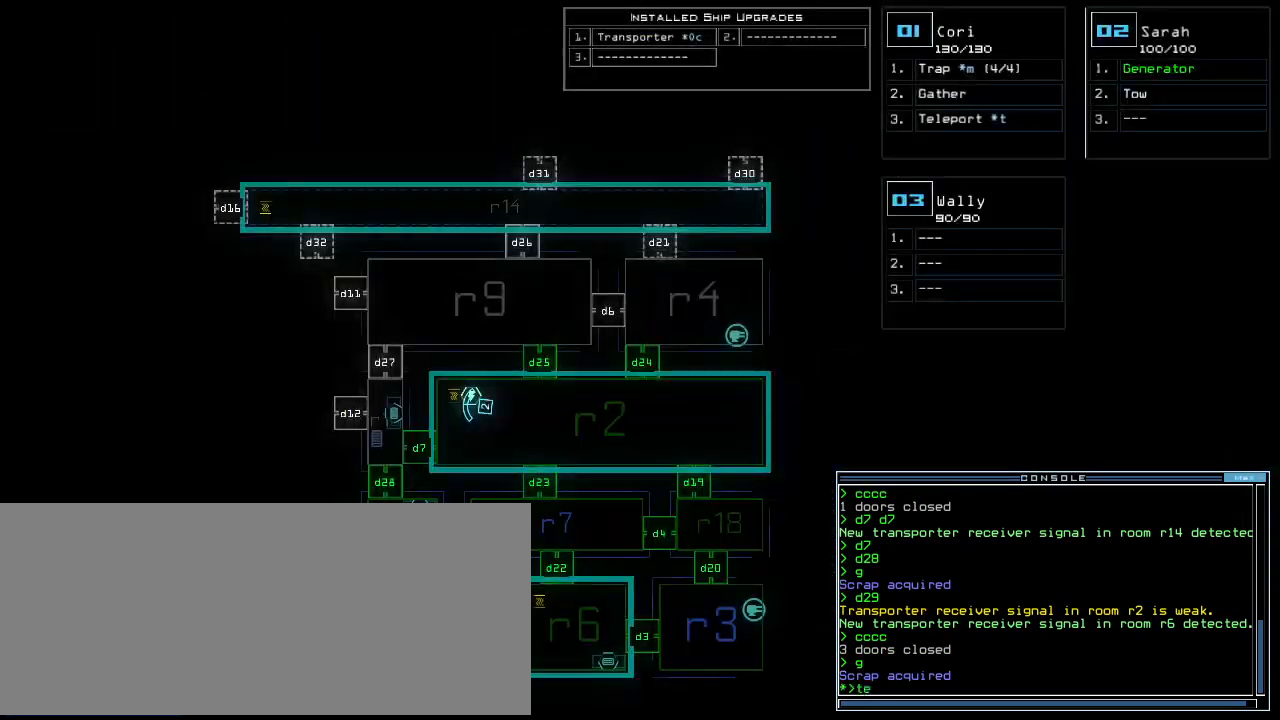
{"keys": [], "events": [[20, "e", "up"], [80, "space", "down"], [100, "l", "up"], [160, "r", "down"], [180, "space", "up"], [240, "r", "up"], [360, "1", "down"], [440, "1", "up"]]}
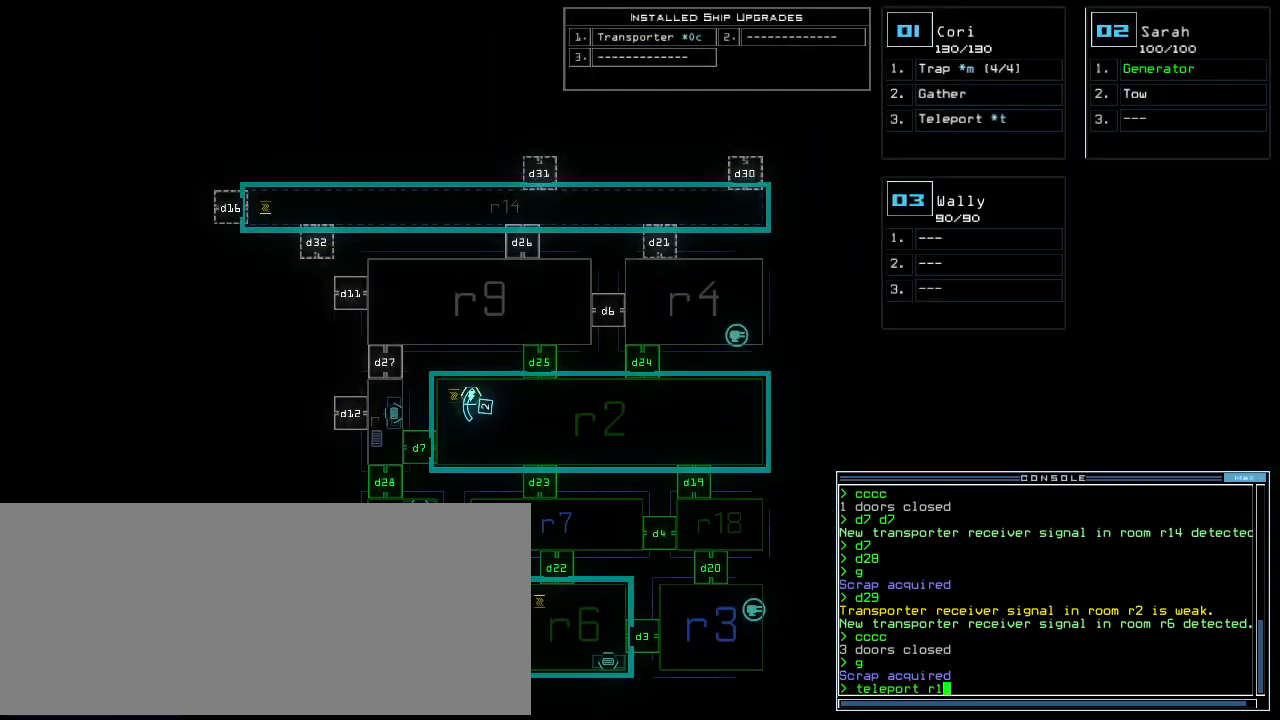
{"keys": [], "events": [[180, "4", "down"], [280, "4", "up"], [380, "return", "down"], [440, "return", "up"]]}
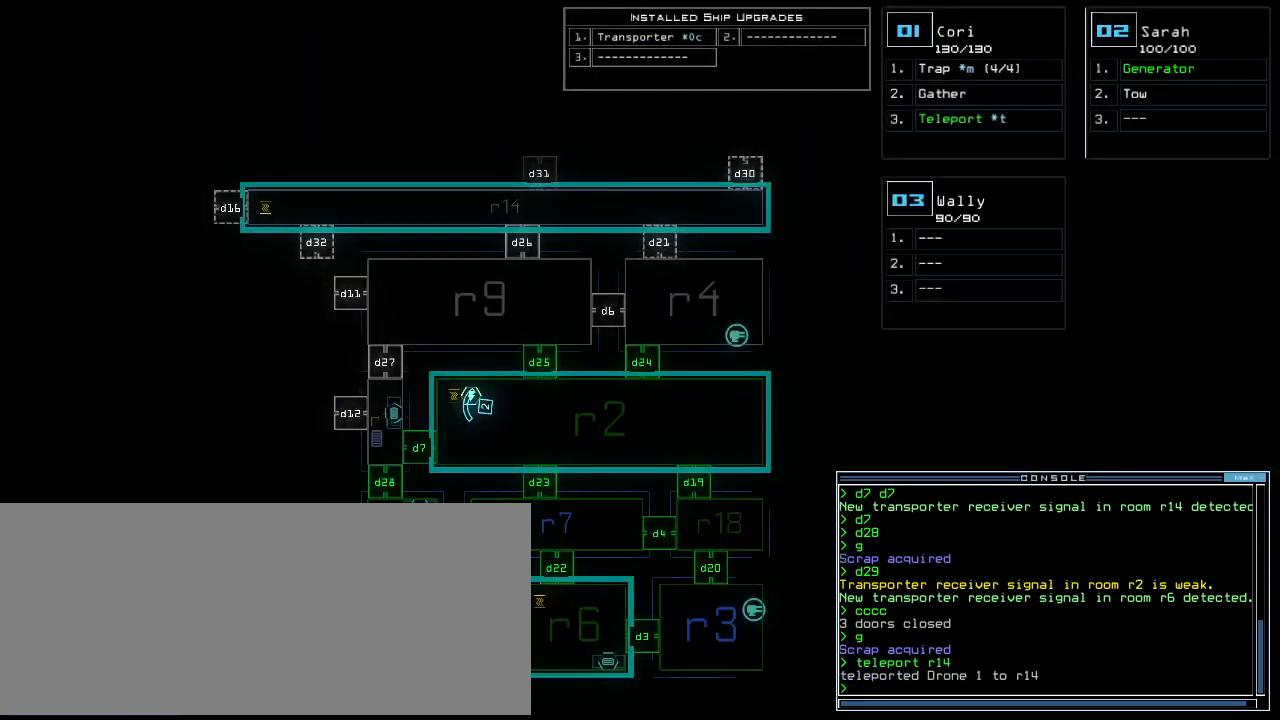
{"keys": ["right"], "events": [[440, "1", "down"], [440, "right", "down"], [480, "1", "up"]]}
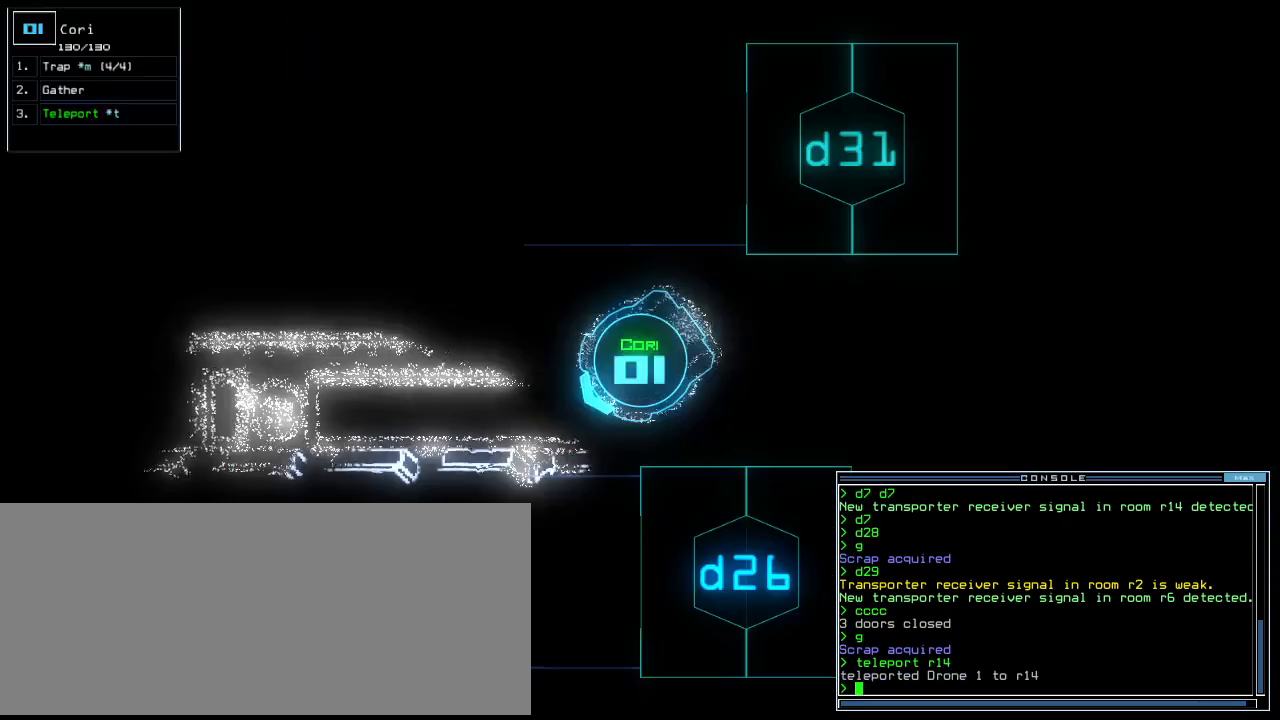
{"keys": ["right", "up"], "events": [[60, "up", "down"], [200, "right", "up"], [460, "right", "down"]]}
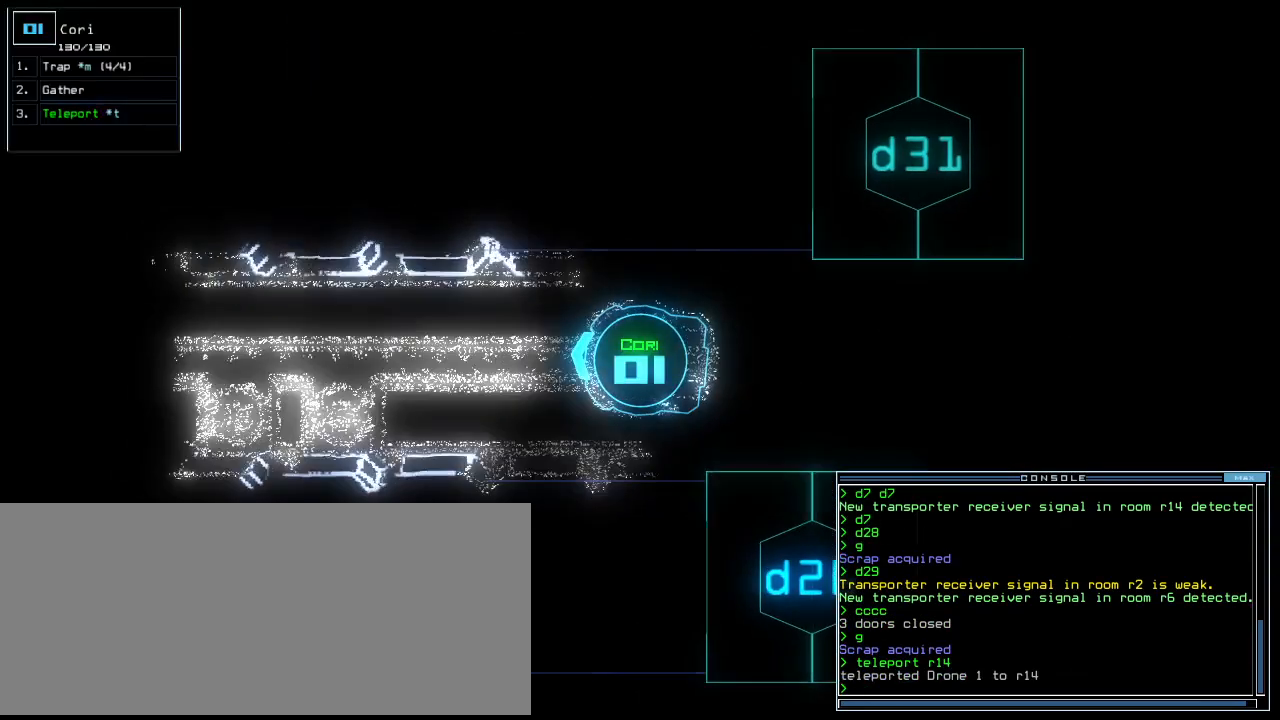
{"keys": ["up"], "events": [[20, "right", "up"], [160, "left", "down"], [240, "left", "up"]]}
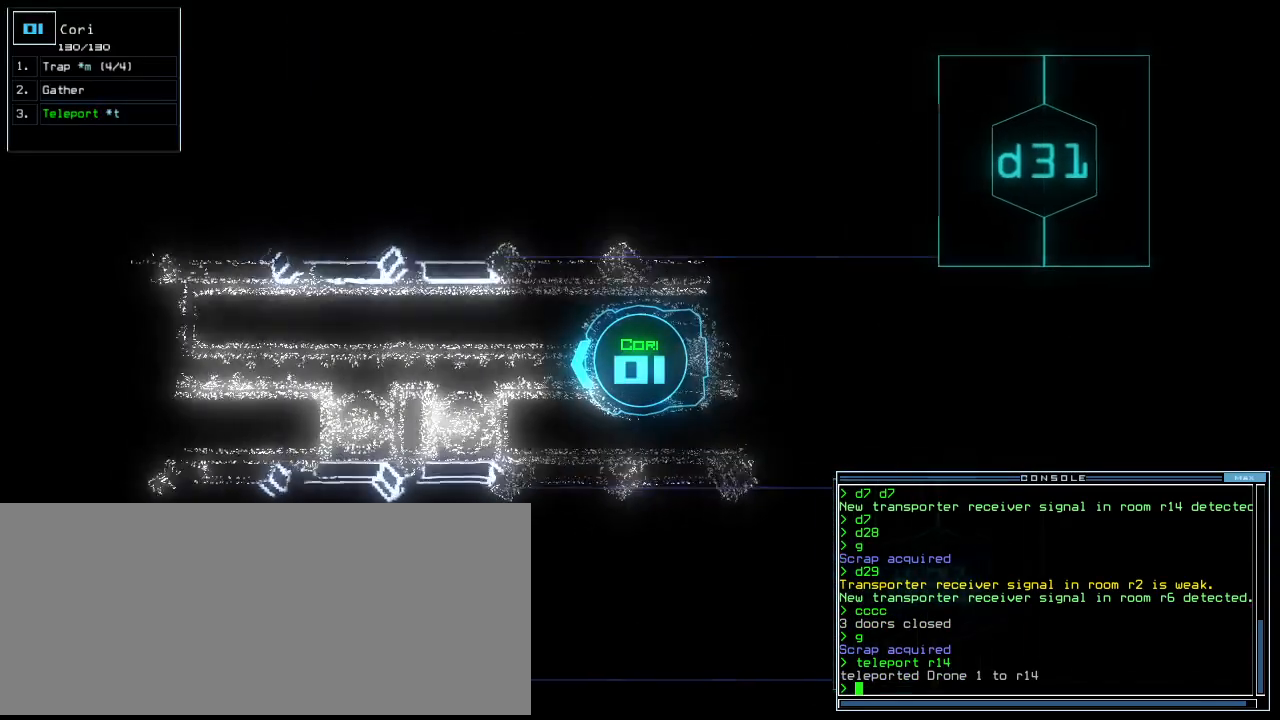
{"keys": ["up"], "events": []}
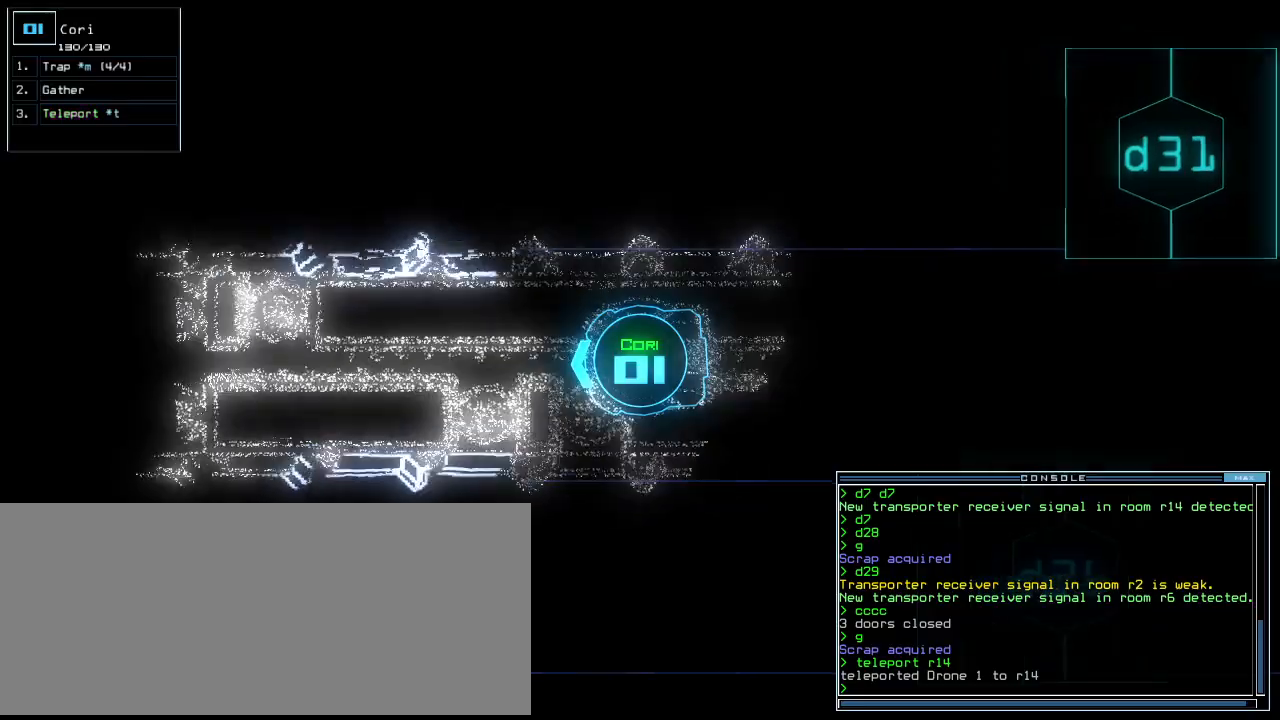
{"keys": ["up"], "events": []}